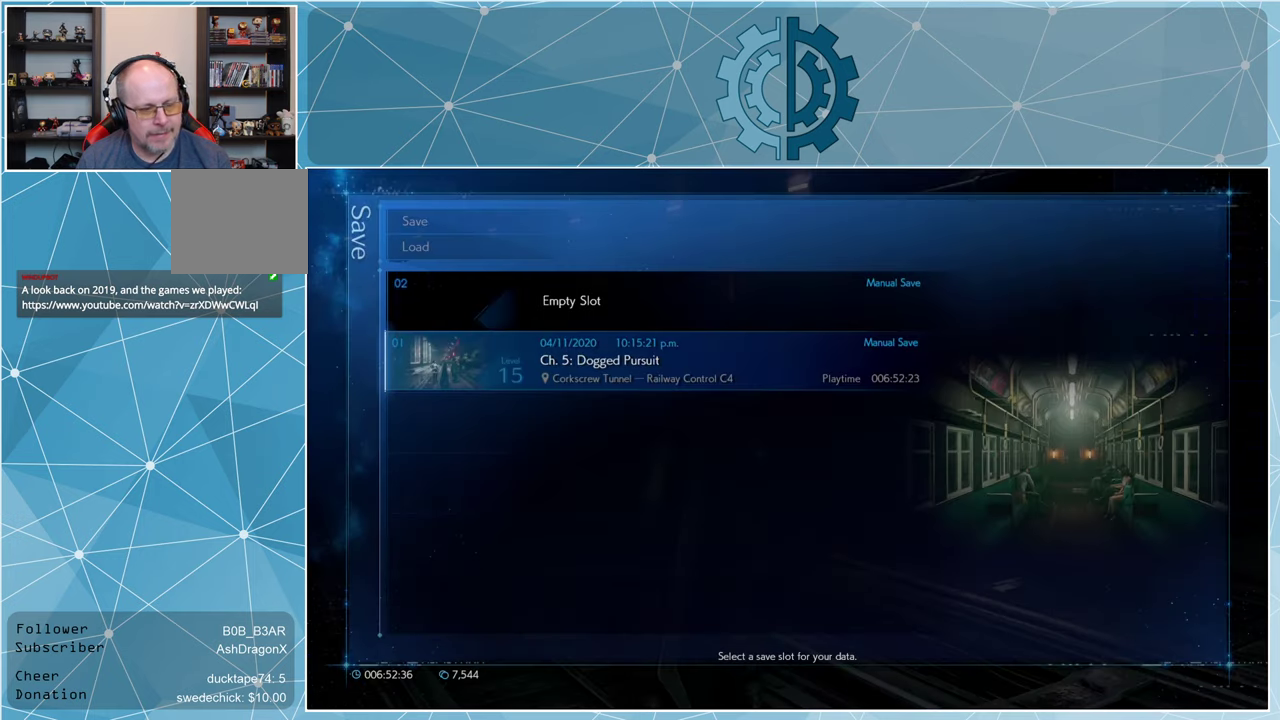
Gameplay with a controller (PlayStation layout); each line is a JSON object with the inputs held at the frame after it. "events" lists button and stick changes between this image and that frame as [ms after this image, input, new state], when the widget could be followed in between.
{"buttons": ["CIRCLE"], "left_stick": "center", "right_stick": "center", "events": [[266, "CIRCLE", "down"], [333, "CIRCLE", "up"], [466, "CIRCLE", "down"]]}
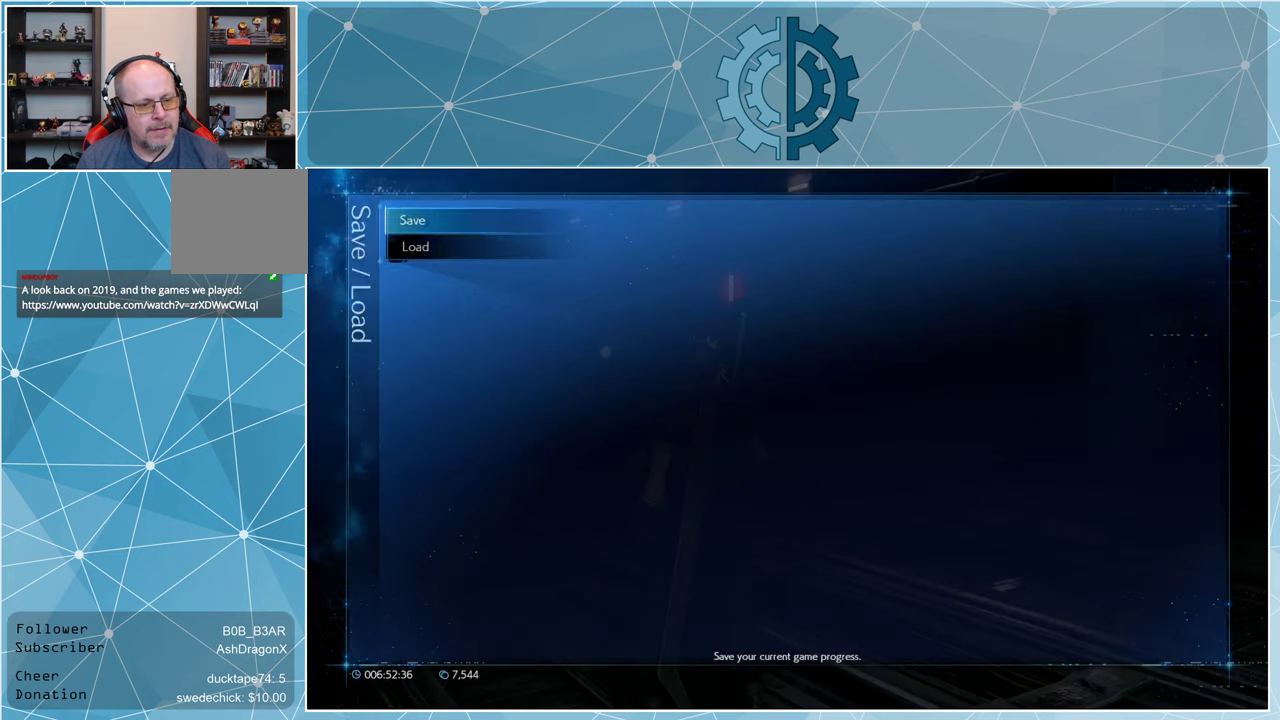
{"buttons": [], "left_stick": "up", "right_stick": "left", "events": [[66, "CIRCLE", "up"], [100, "CIRCLE", "down"], [200, "CIRCLE", "up"], [400, "left_stick", "up"], [466, "right_stick", "left"]]}
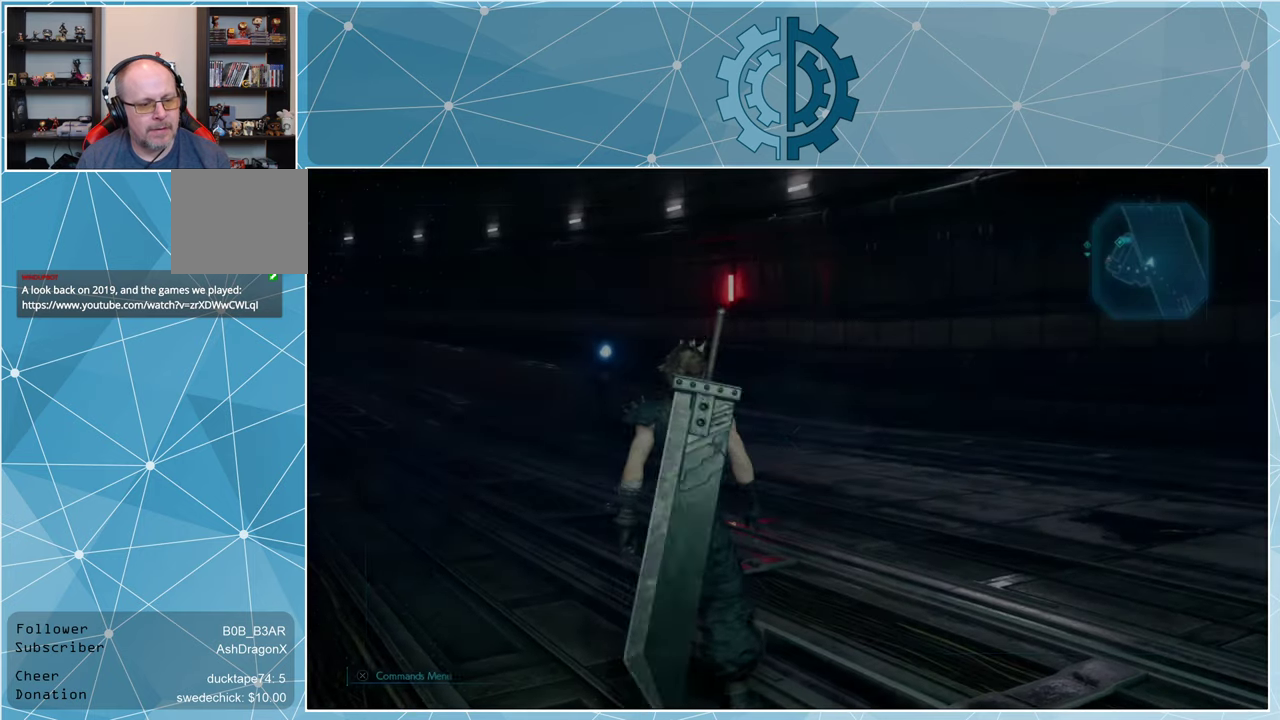
{"buttons": ["R1"], "left_stick": "up", "right_stick": "center", "events": [[66, "R1", "down"], [66, "right_stick", "center"], [333, "right_stick", "left"], [466, "right_stick", "center"]]}
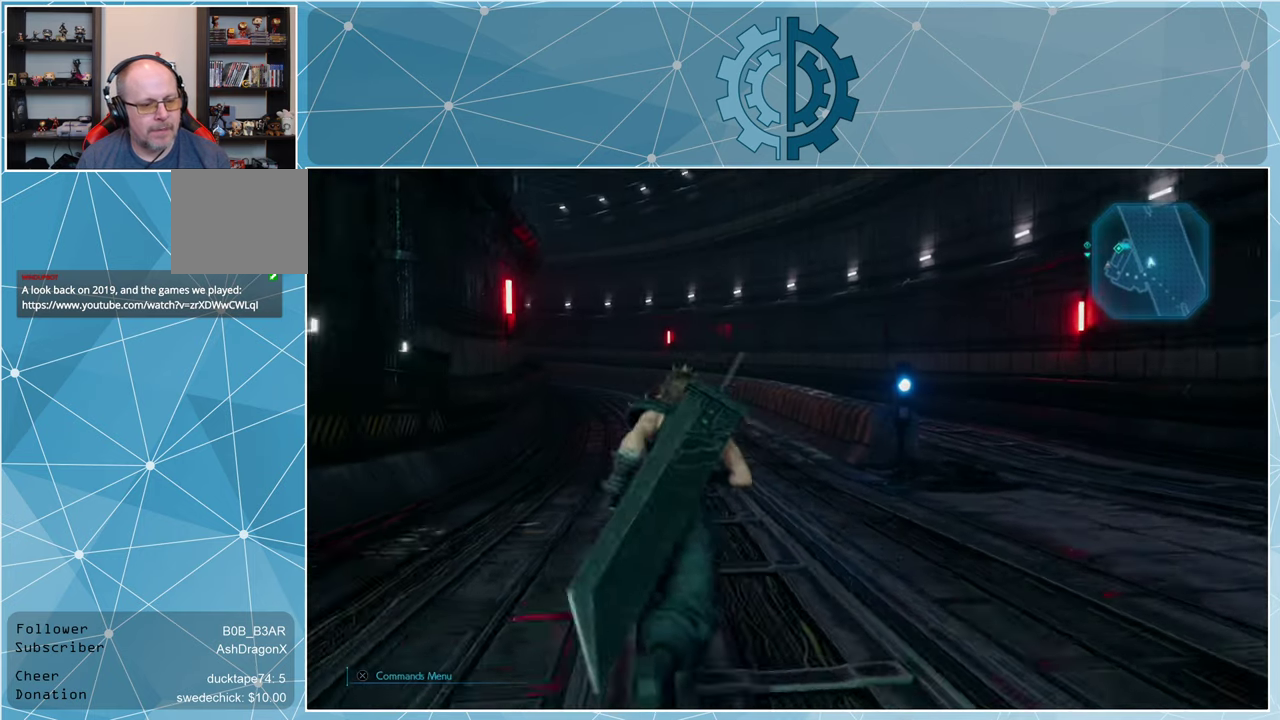
{"buttons": ["R1"], "left_stick": "up", "right_stick": "center", "events": [[133, "right_stick", "up-left"], [266, "right_stick", "center"]]}
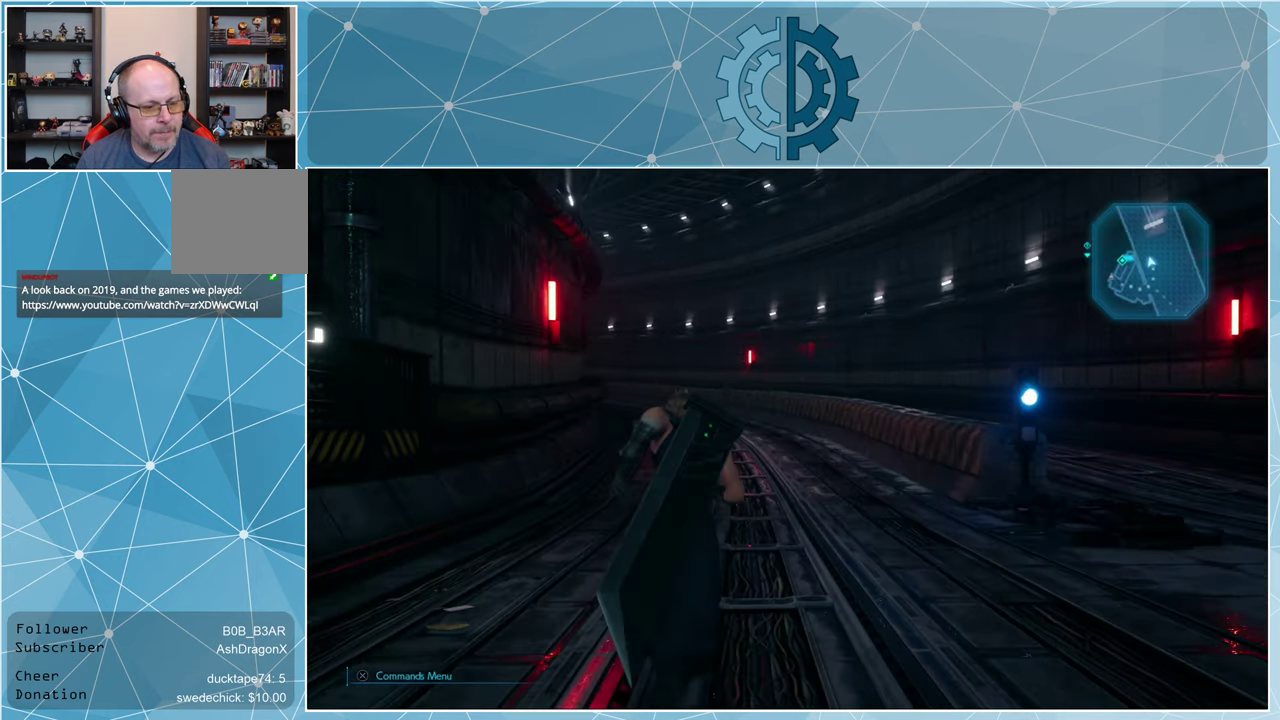
{"buttons": ["R1"], "left_stick": "up", "right_stick": "center", "events": []}
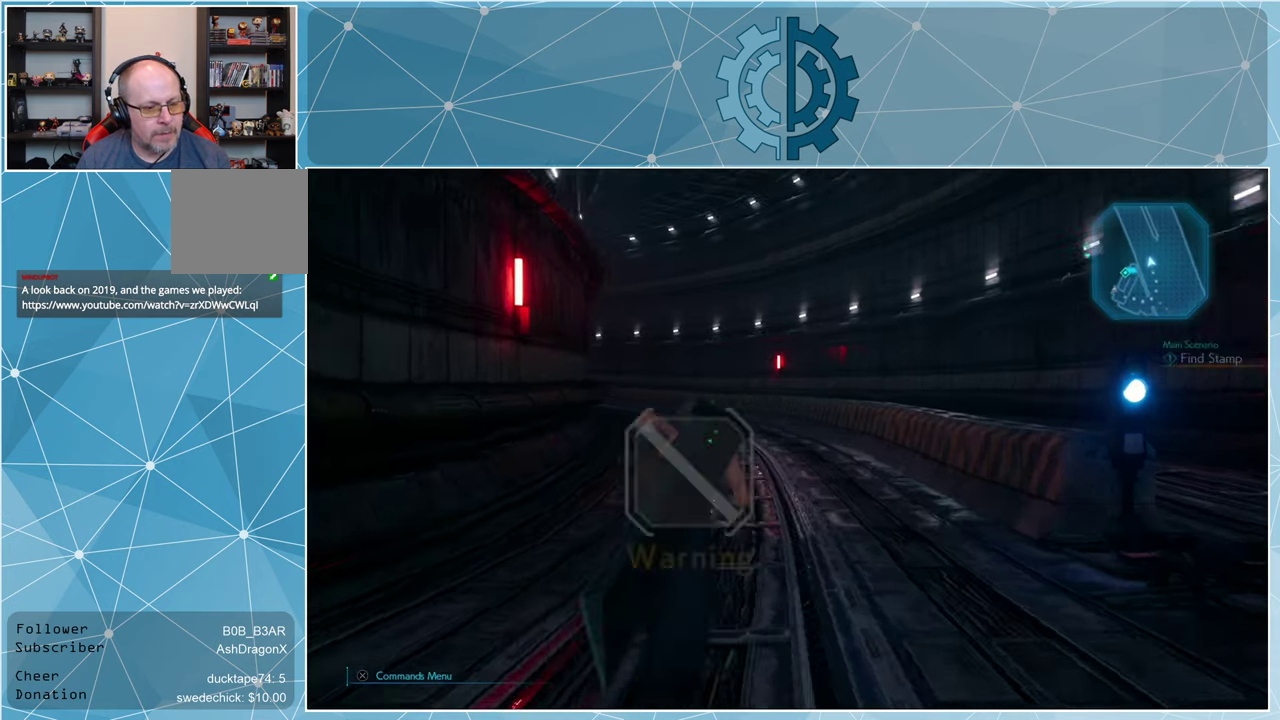
{"buttons": ["R1"], "left_stick": "up", "right_stick": "center", "events": [[66, "right_stick", "up-left"], [200, "right_stick", "center"]]}
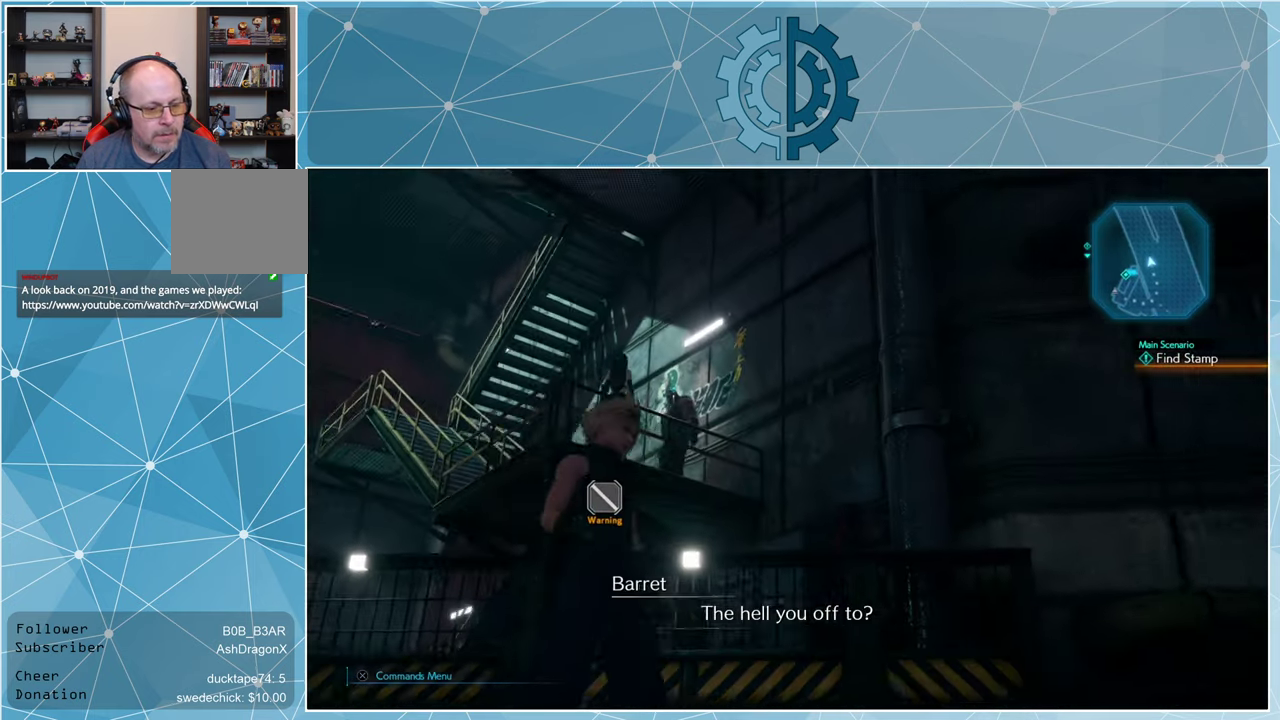
{"buttons": [], "left_stick": "center", "right_stick": "down-right", "events": [[100, "R1", "up"], [100, "left_stick", "center"], [400, "right_stick", "down-right"]]}
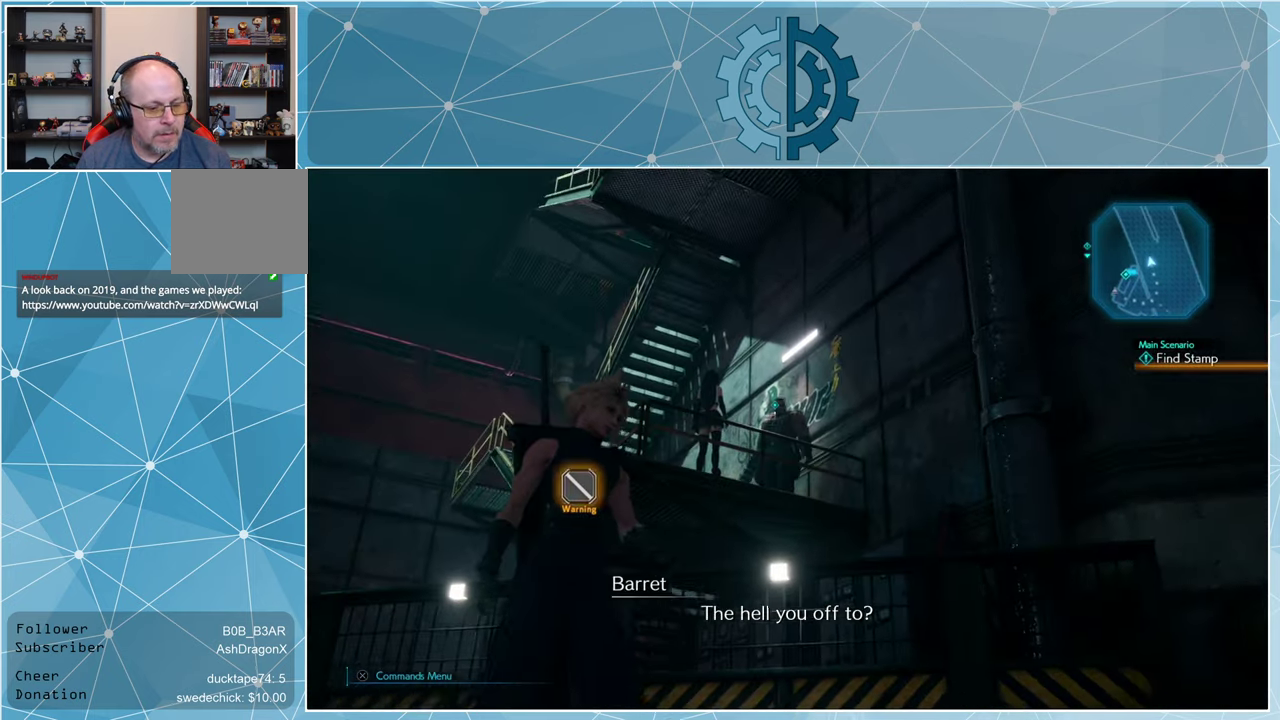
{"buttons": [], "left_stick": "up-left", "right_stick": "center", "events": [[133, "right_stick", "center"], [167, "left_stick", "left"], [300, "right_stick", "down-left"], [367, "left_stick", "up-left"], [500, "right_stick", "center"]]}
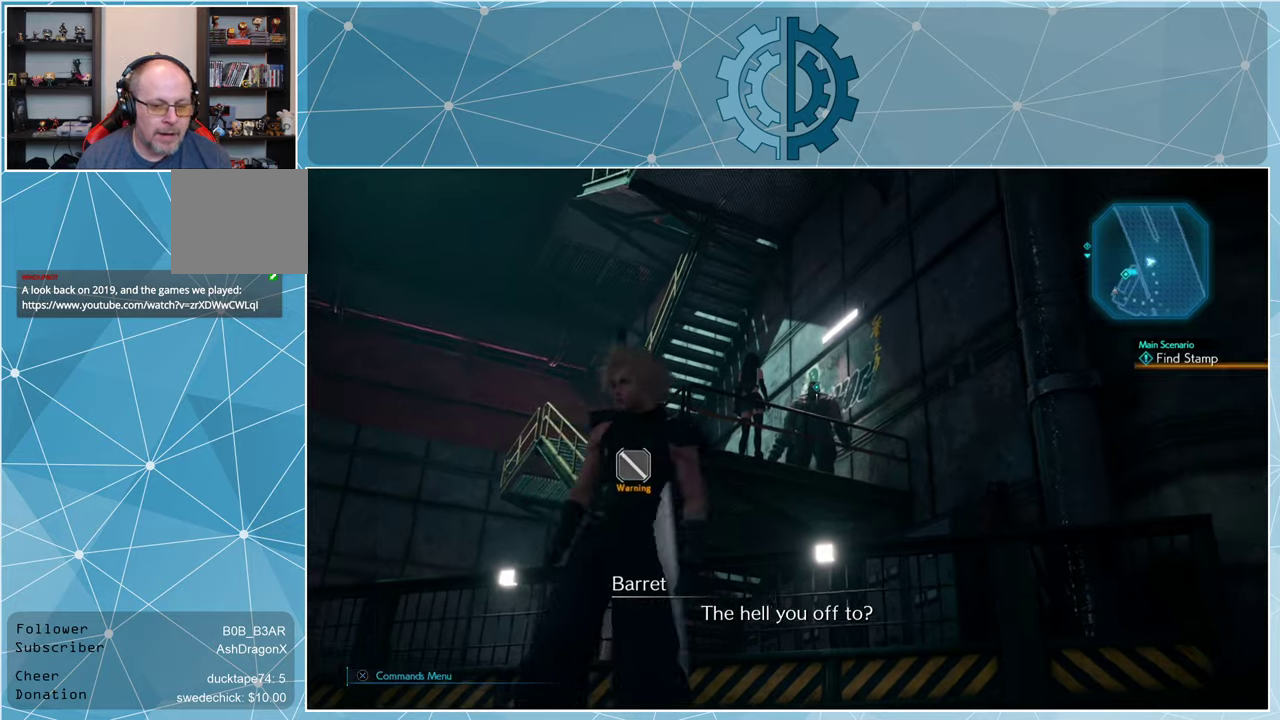
{"buttons": ["R1"], "left_stick": "up-left", "right_stick": "down", "events": [[34, "R1", "down"], [400, "right_stick", "down"]]}
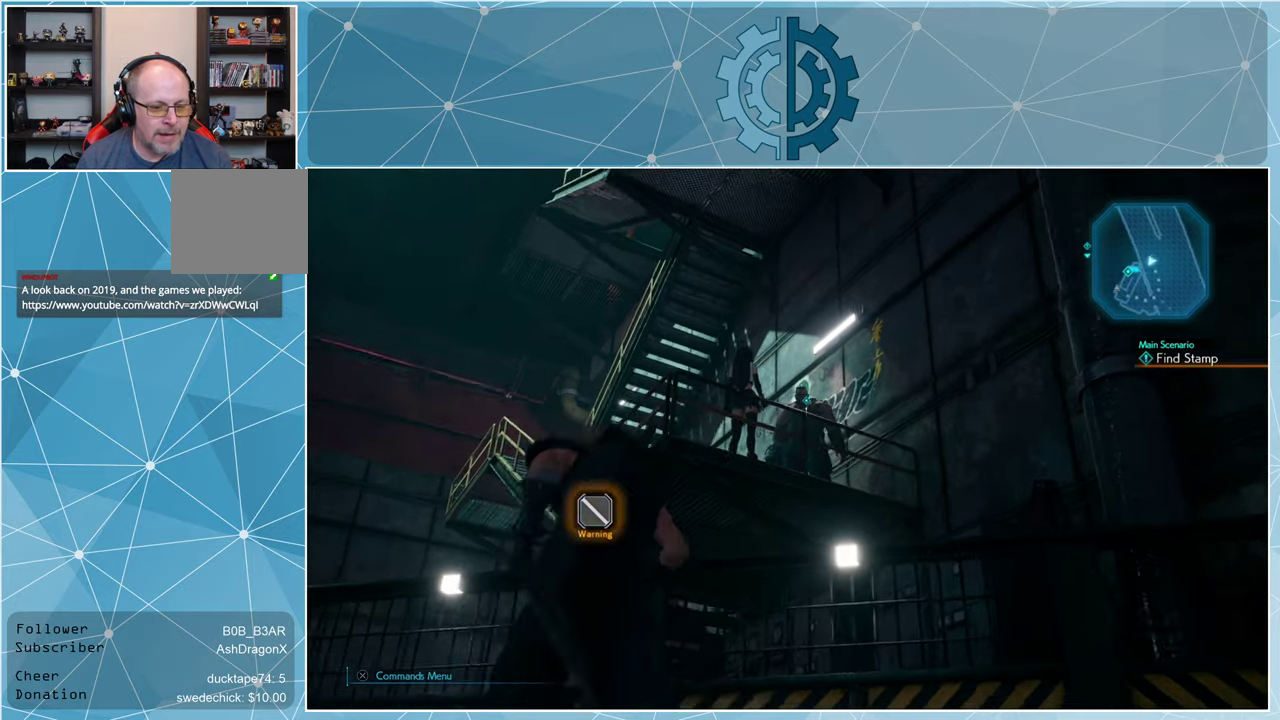
{"buttons": ["R1"], "left_stick": "up-left", "right_stick": "down-right", "events": [[134, "right_stick", "center"], [500, "right_stick", "down-right"]]}
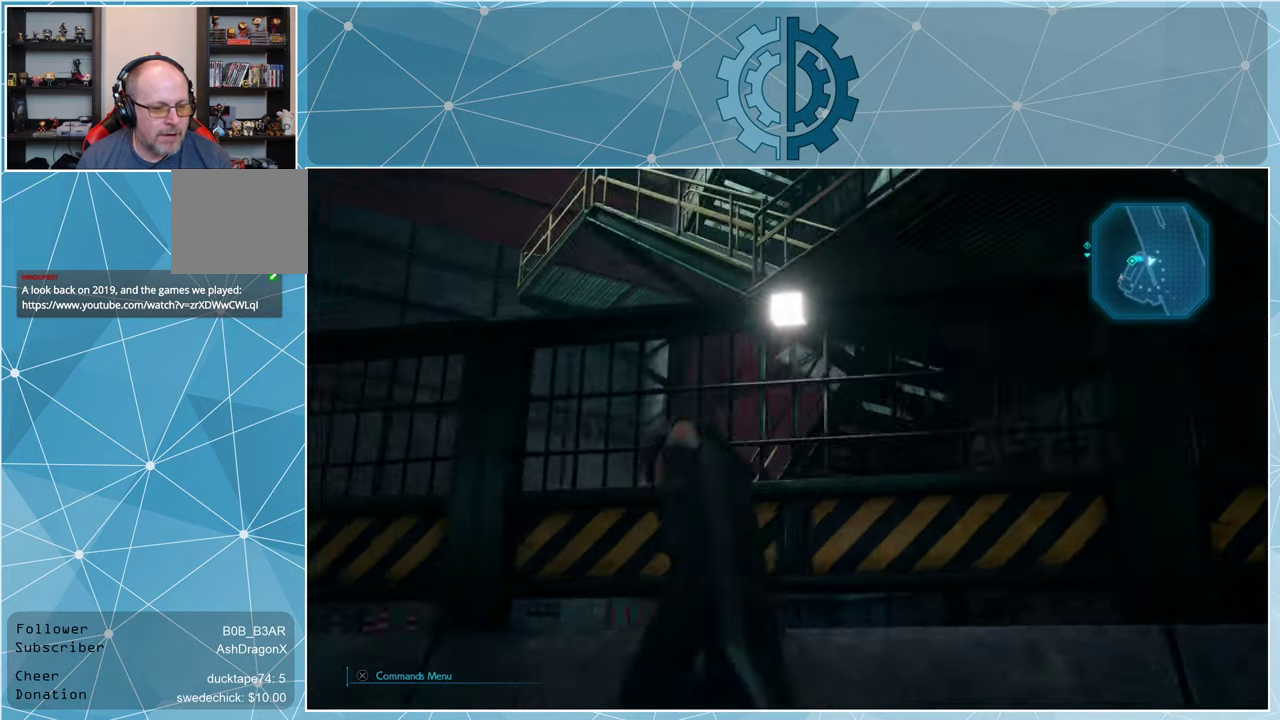
{"buttons": ["R1"], "left_stick": "left", "right_stick": "down", "events": [[134, "left_stick", "left"], [167, "right_stick", "center"], [334, "right_stick", "down"]]}
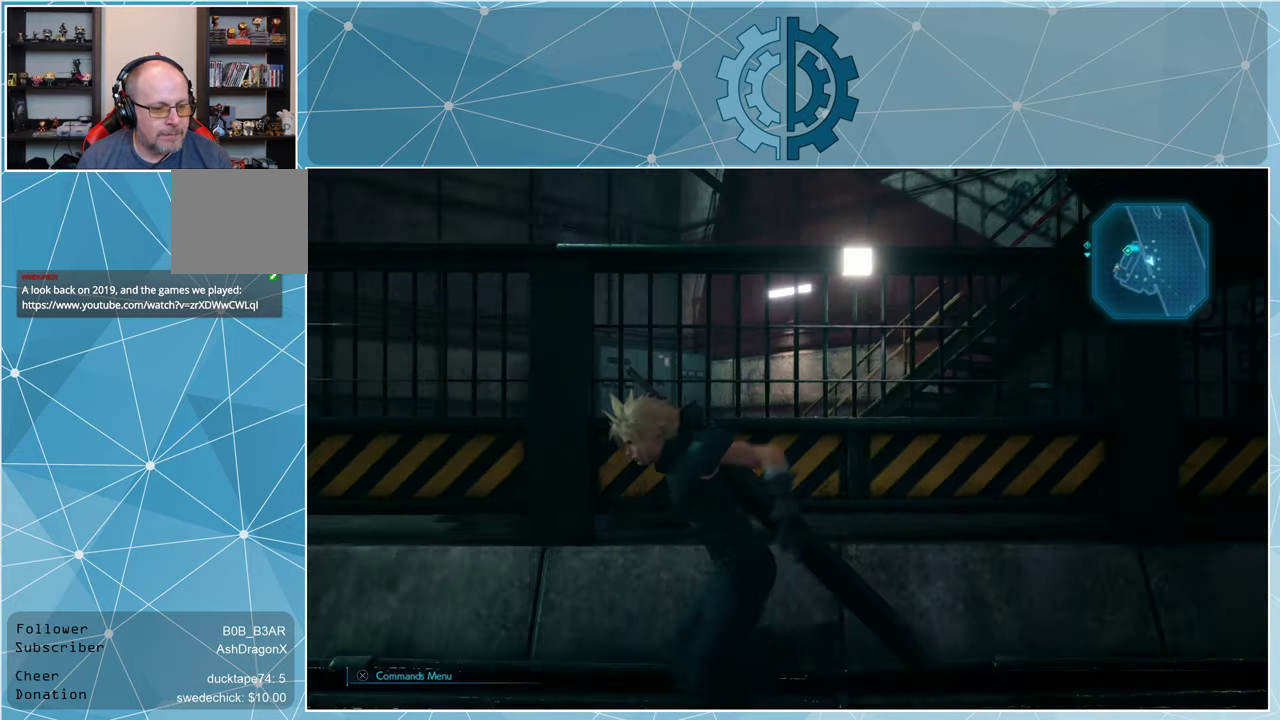
{"buttons": ["R1"], "left_stick": "left", "right_stick": "down-right", "events": [[100, "right_stick", "center"], [500, "right_stick", "down-right"]]}
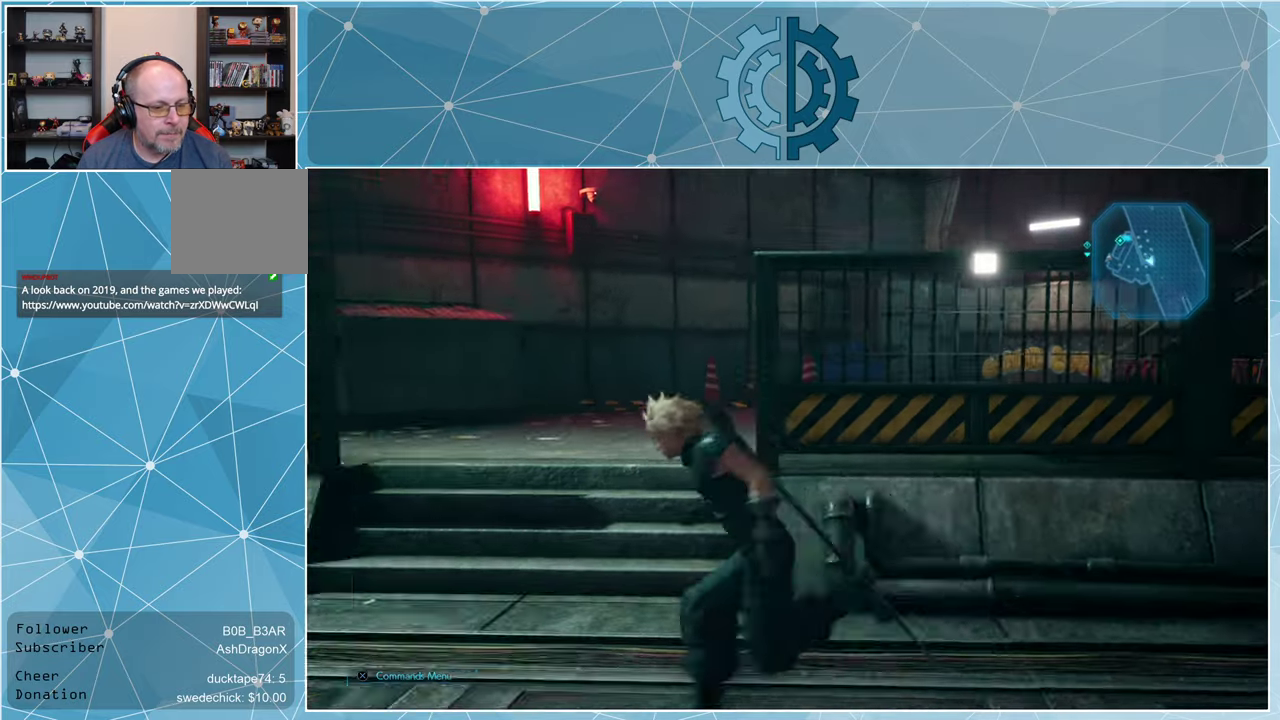
{"buttons": ["R1"], "left_stick": "up", "right_stick": "right", "events": [[34, "right_stick", "right"], [134, "left_stick", "up"], [200, "right_stick", "center"], [334, "right_stick", "right"]]}
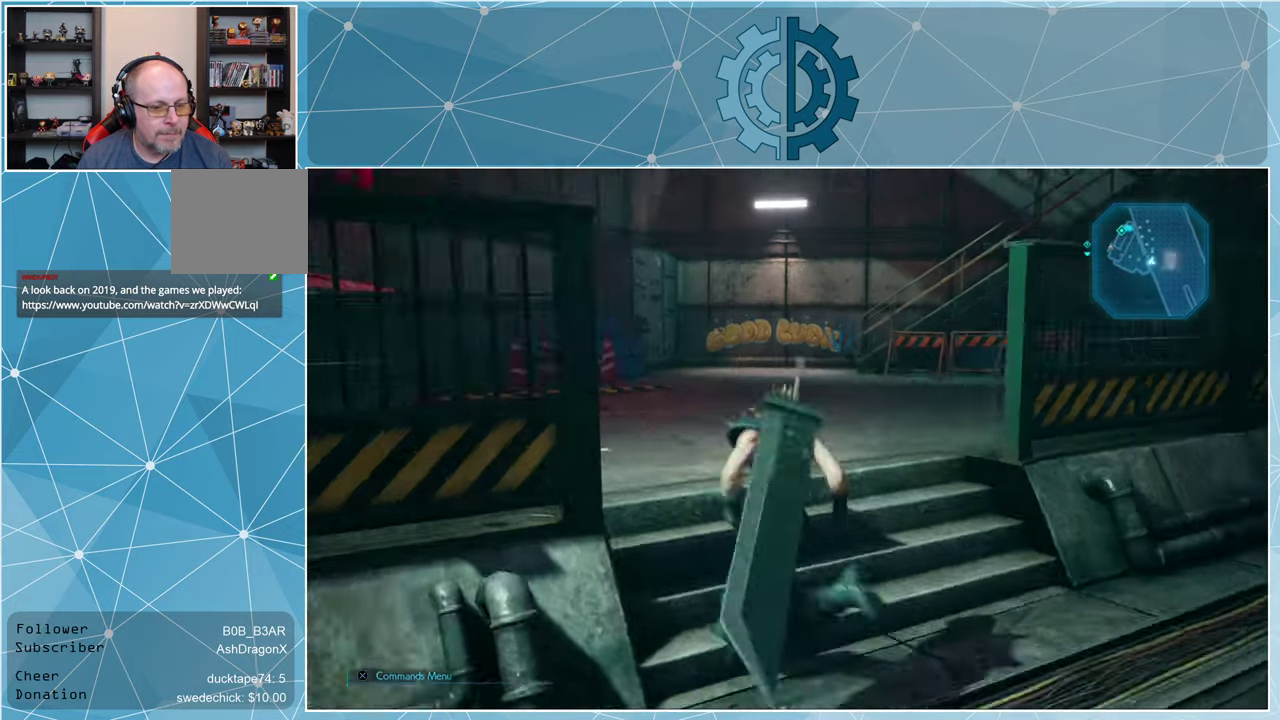
{"buttons": ["R1"], "left_stick": "up-left", "right_stick": "right", "events": [[100, "right_stick", "center"], [334, "right_stick", "right"], [434, "left_stick", "up-left"]]}
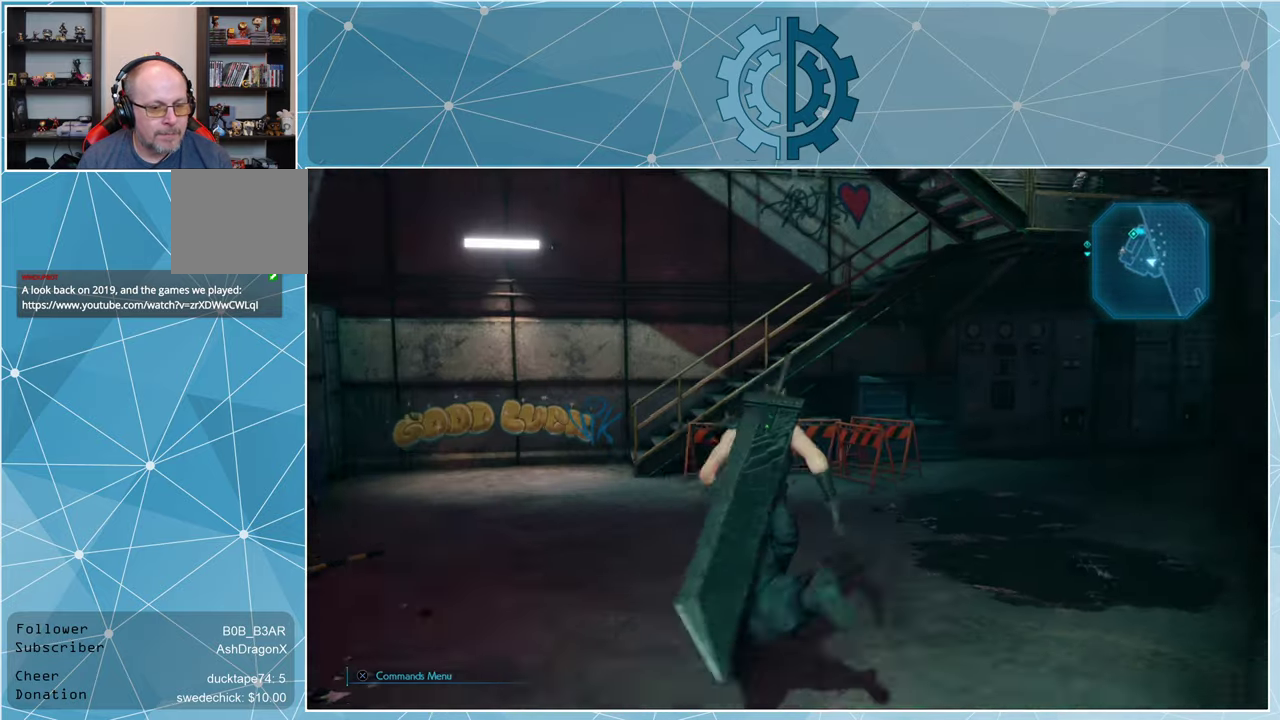
{"buttons": ["R1"], "left_stick": "up-left", "right_stick": "right", "events": [[34, "right_stick", "center"], [167, "right_stick", "right"]]}
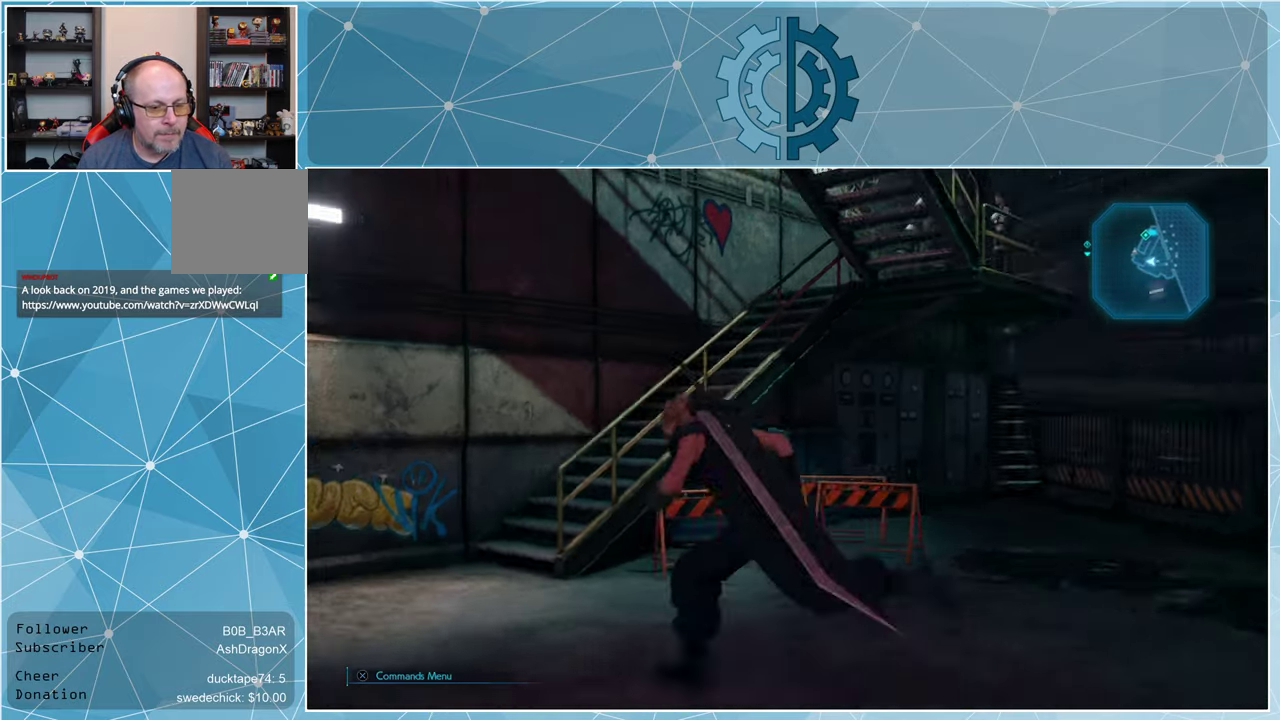
{"buttons": ["R1"], "left_stick": "up", "right_stick": "right", "events": [[300, "right_stick", "center"], [434, "left_stick", "up"], [500, "right_stick", "right"]]}
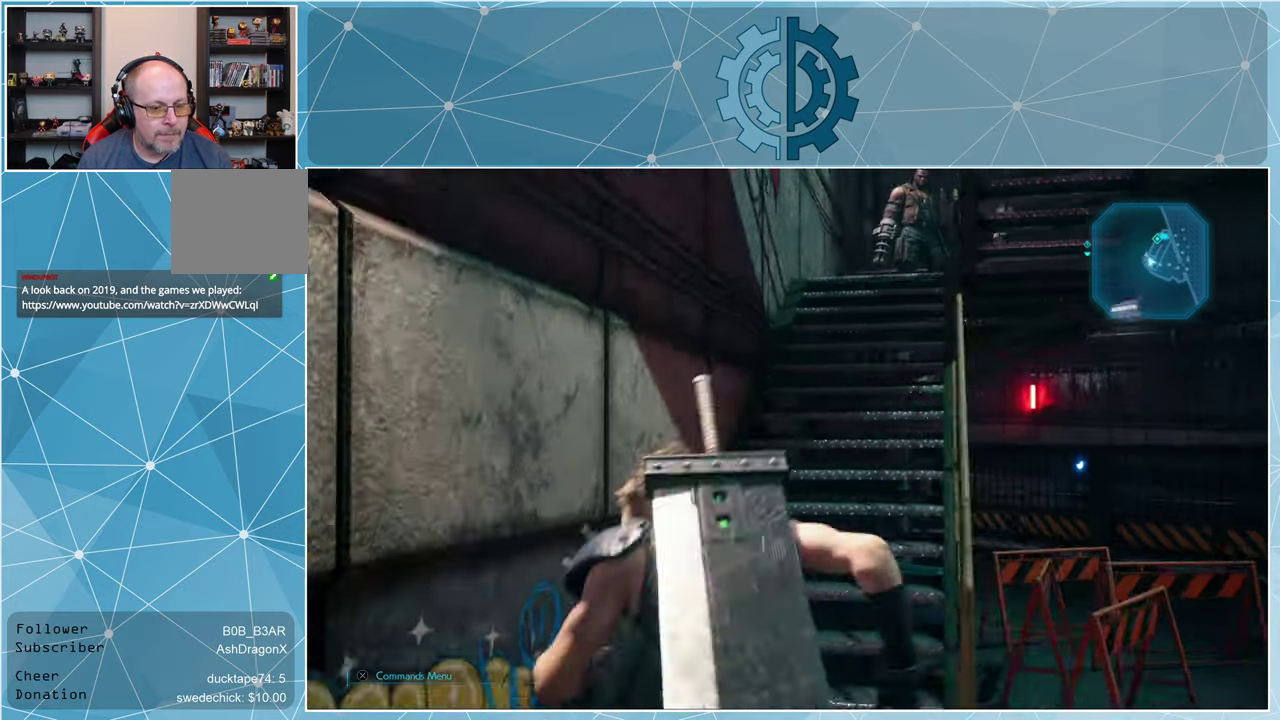
{"buttons": ["R1"], "left_stick": "up", "right_stick": "center", "events": [[134, "right_stick", "center"]]}
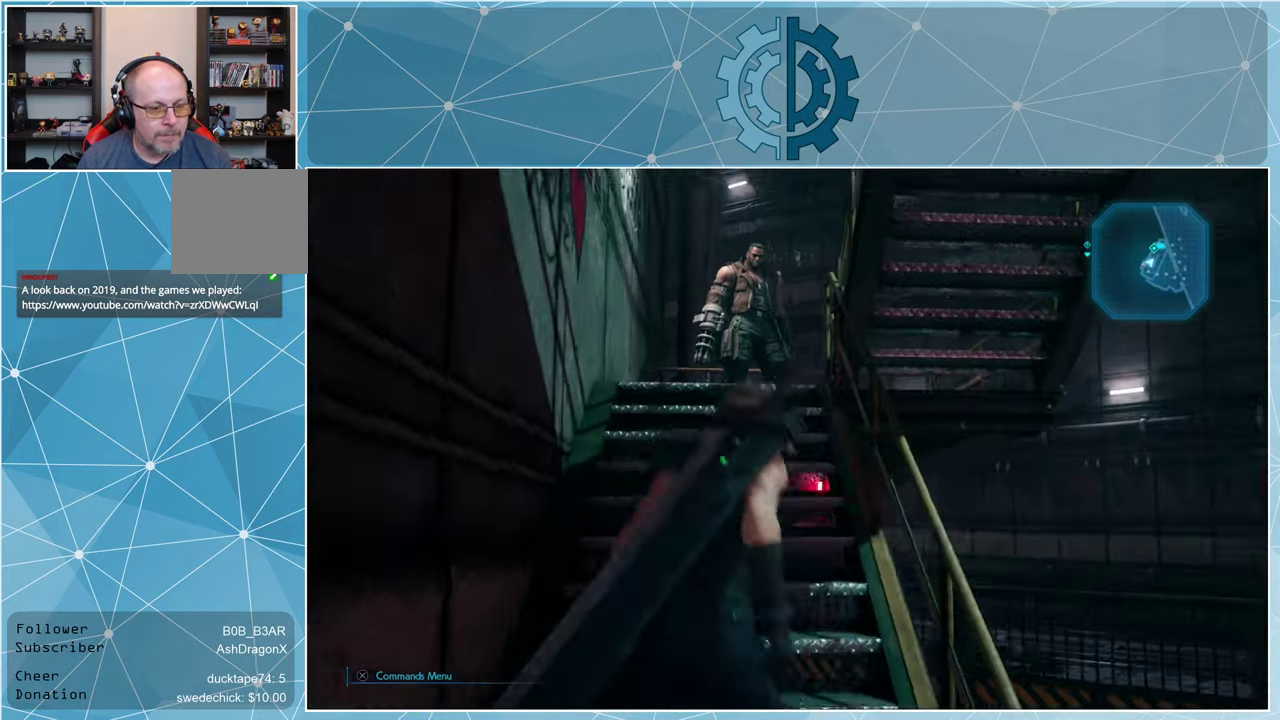
{"buttons": ["R1"], "left_stick": "up-left", "right_stick": "right", "events": [[100, "right_stick", "right"], [467, "left_stick", "up-left"]]}
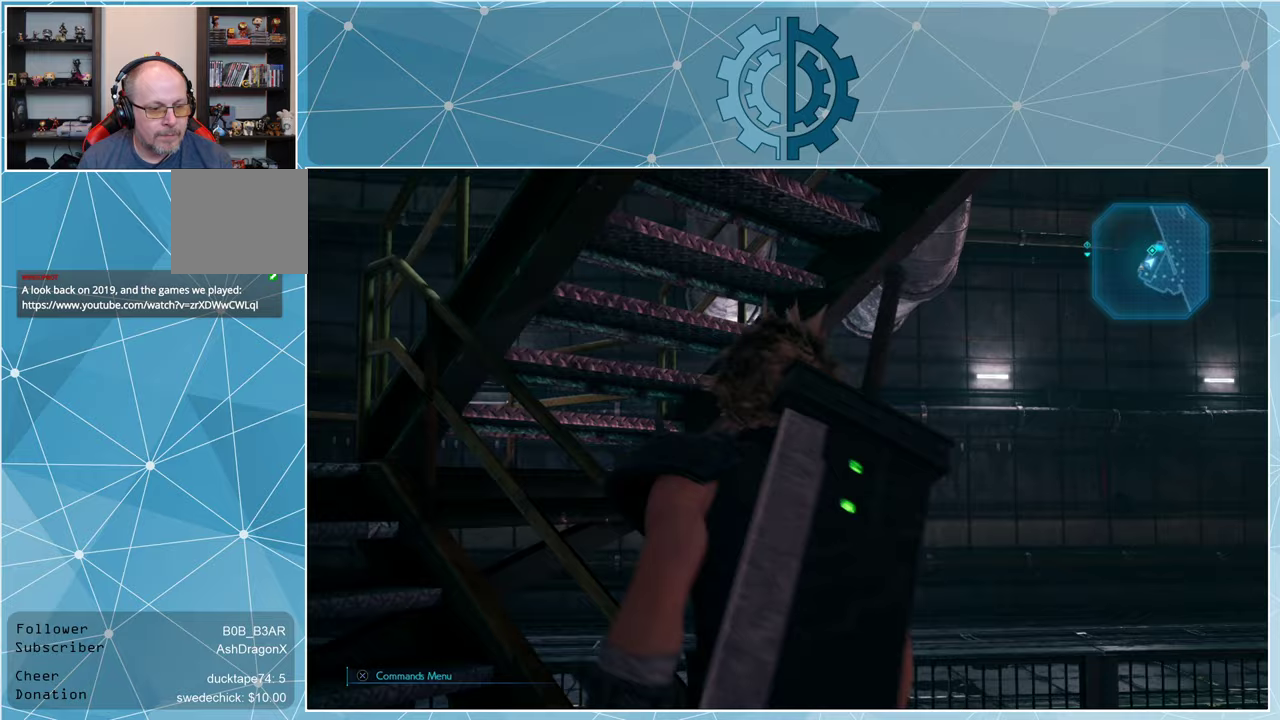
{"buttons": [], "left_stick": "up-left", "right_stick": "center", "events": [[100, "R1", "up"], [100, "right_stick", "center"]]}
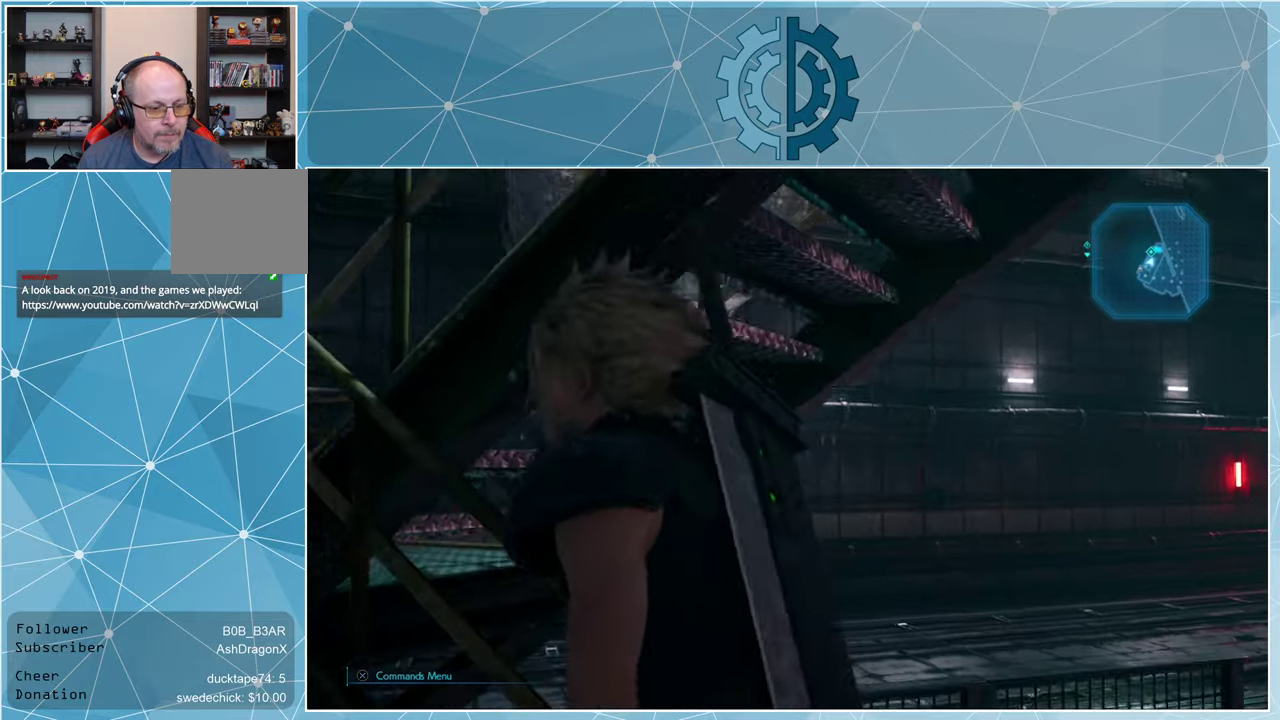
{"buttons": [], "left_stick": "up-left", "right_stick": "center", "events": [[300, "right_stick", "down-left"], [467, "right_stick", "center"]]}
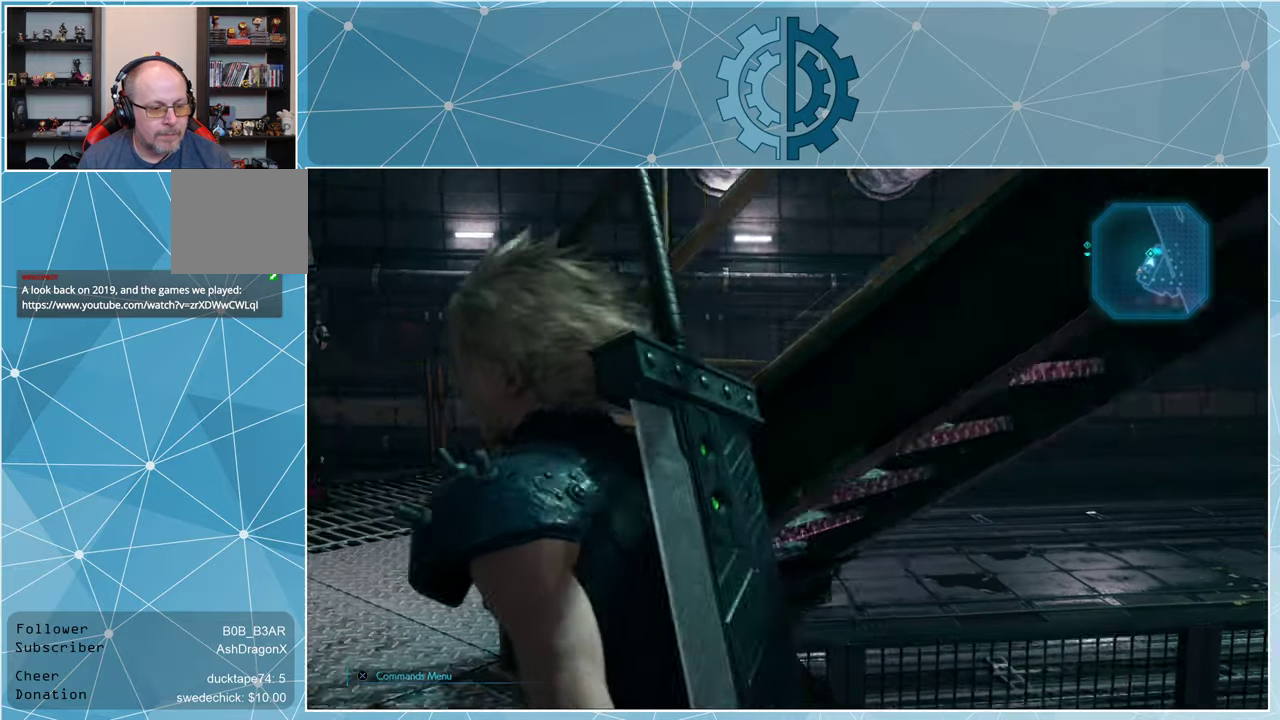
{"buttons": [], "left_stick": "up-left", "right_stick": "center", "events": []}
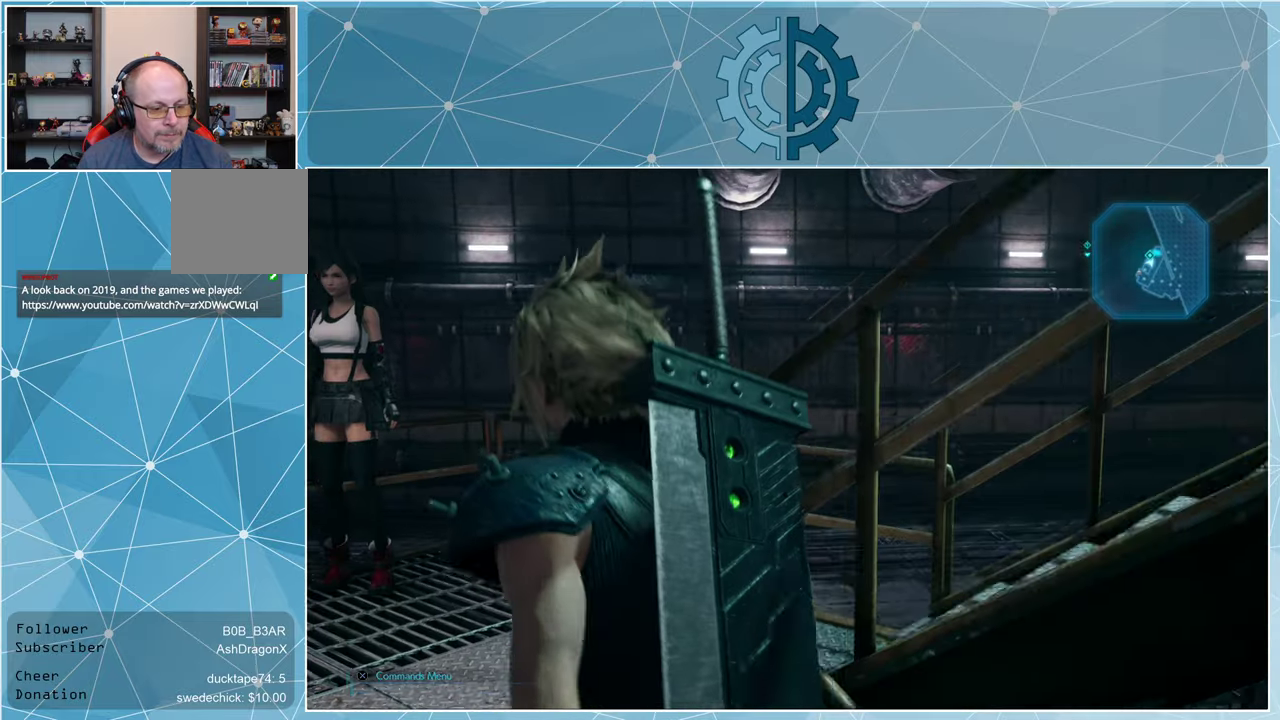
{"buttons": [], "left_stick": "up-left", "right_stick": "right", "events": [[200, "right_stick", "right"]]}
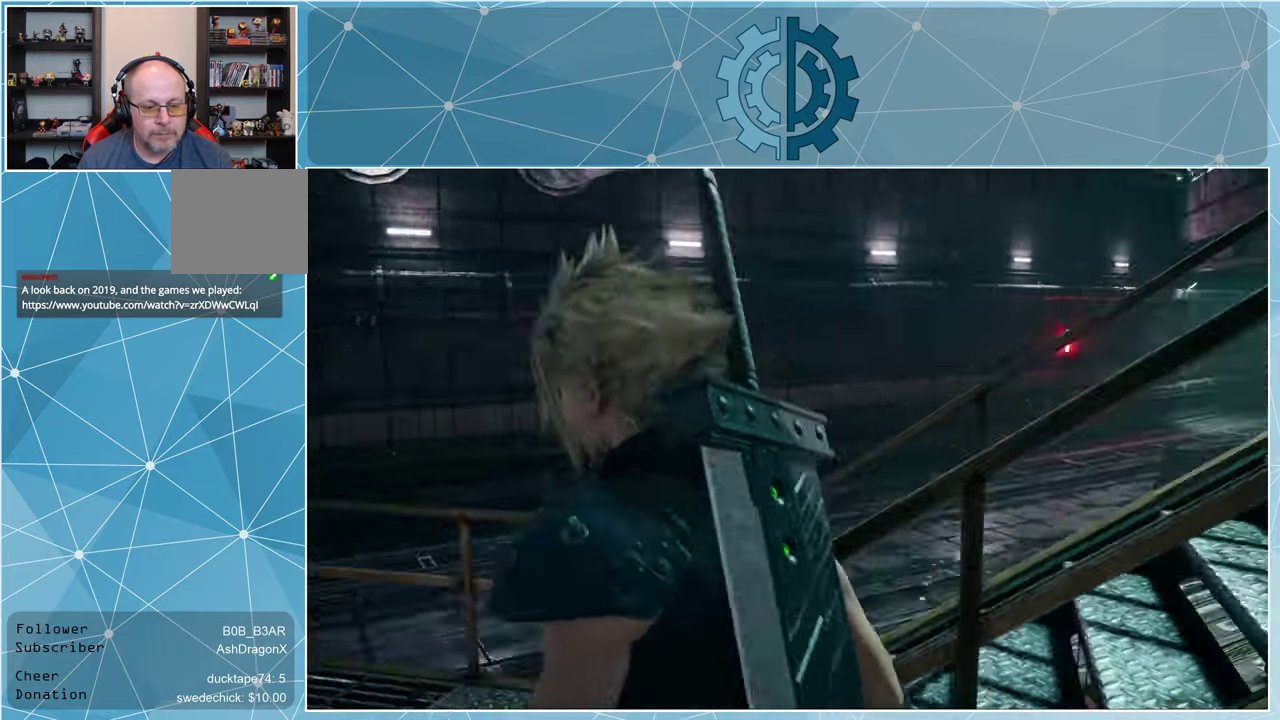
{"buttons": [], "left_stick": "left", "right_stick": "center", "events": [[33, "left_stick", "left"], [467, "right_stick", "center"]]}
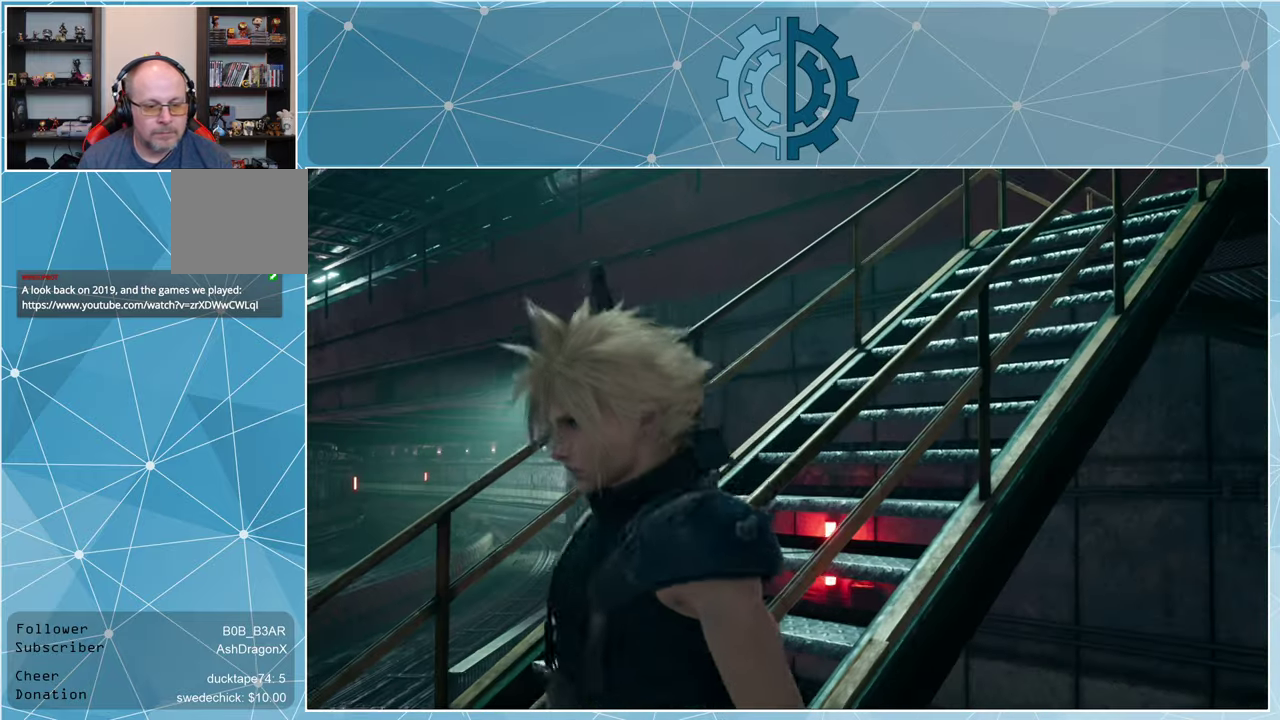
{"buttons": [], "left_stick": "down-left", "right_stick": "down-left", "events": [[167, "right_stick", "up-right"], [300, "right_stick", "center"], [400, "left_stick", "down-left"], [500, "right_stick", "down-left"]]}
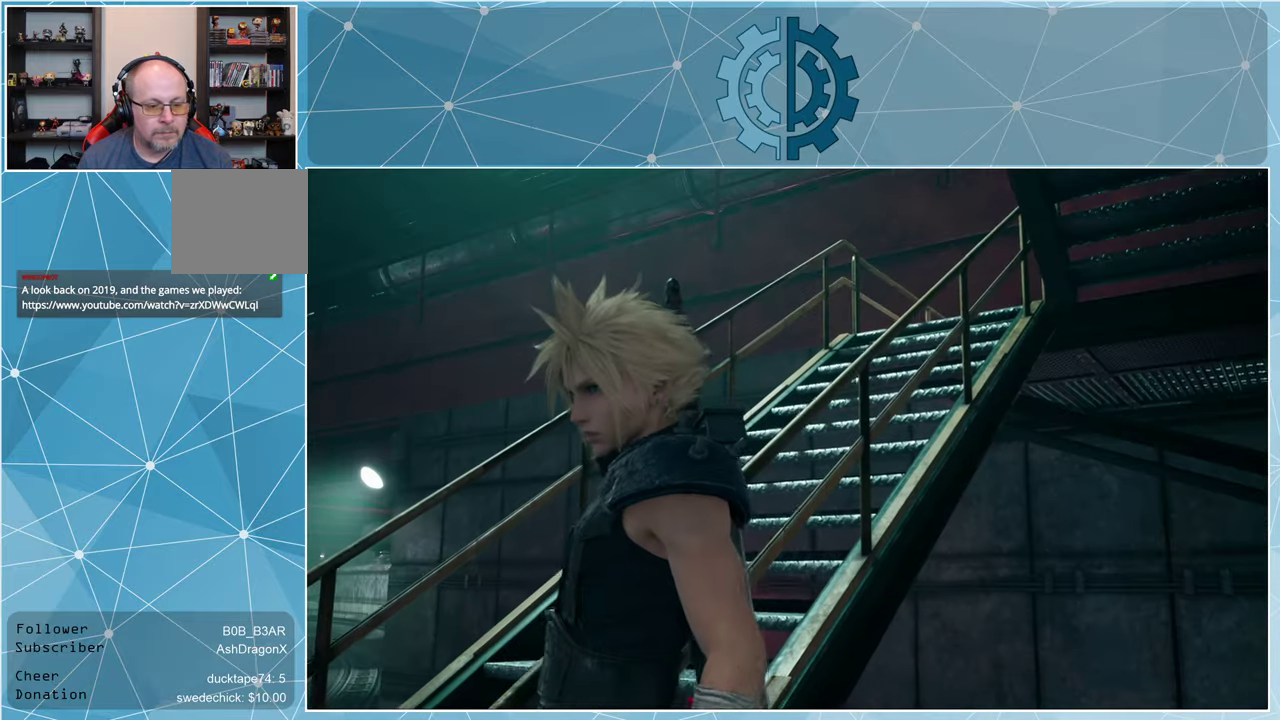
{"buttons": [], "left_stick": "center", "right_stick": "down-left", "events": [[267, "left_stick", "left"], [400, "left_stick", "center"]]}
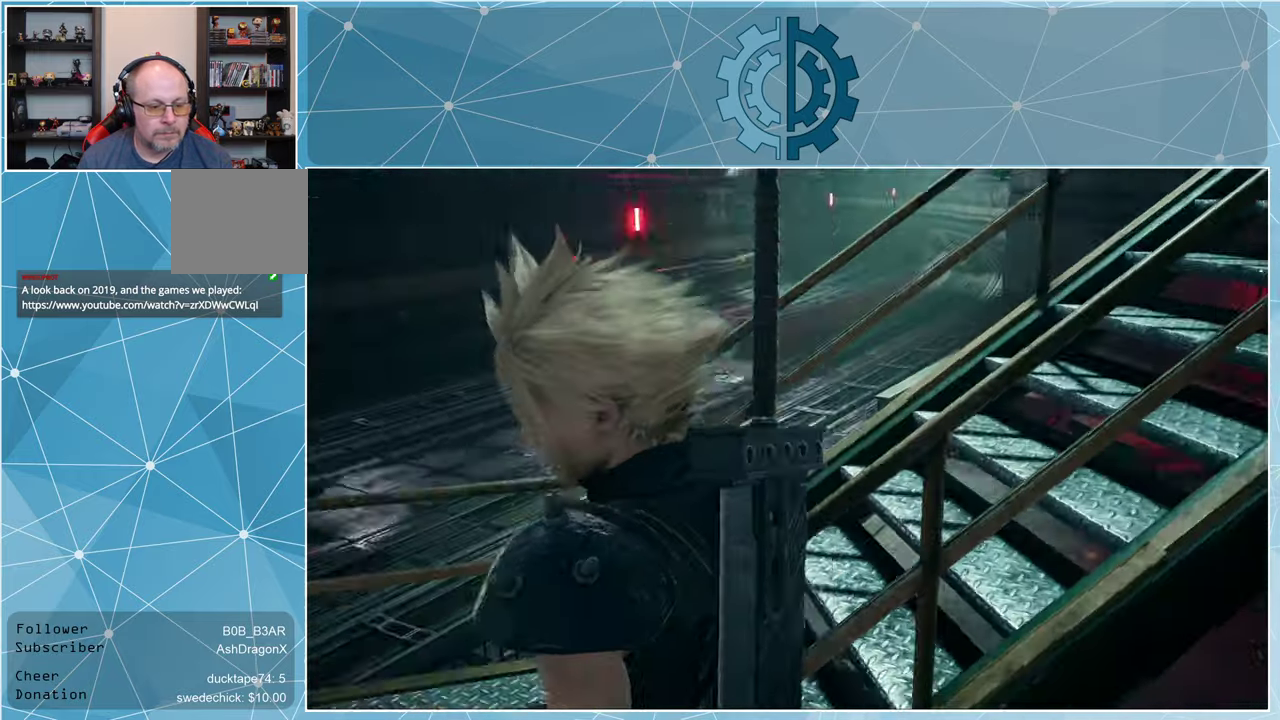
{"buttons": [], "left_stick": "center", "right_stick": "left", "events": [[67, "right_stick", "left"]]}
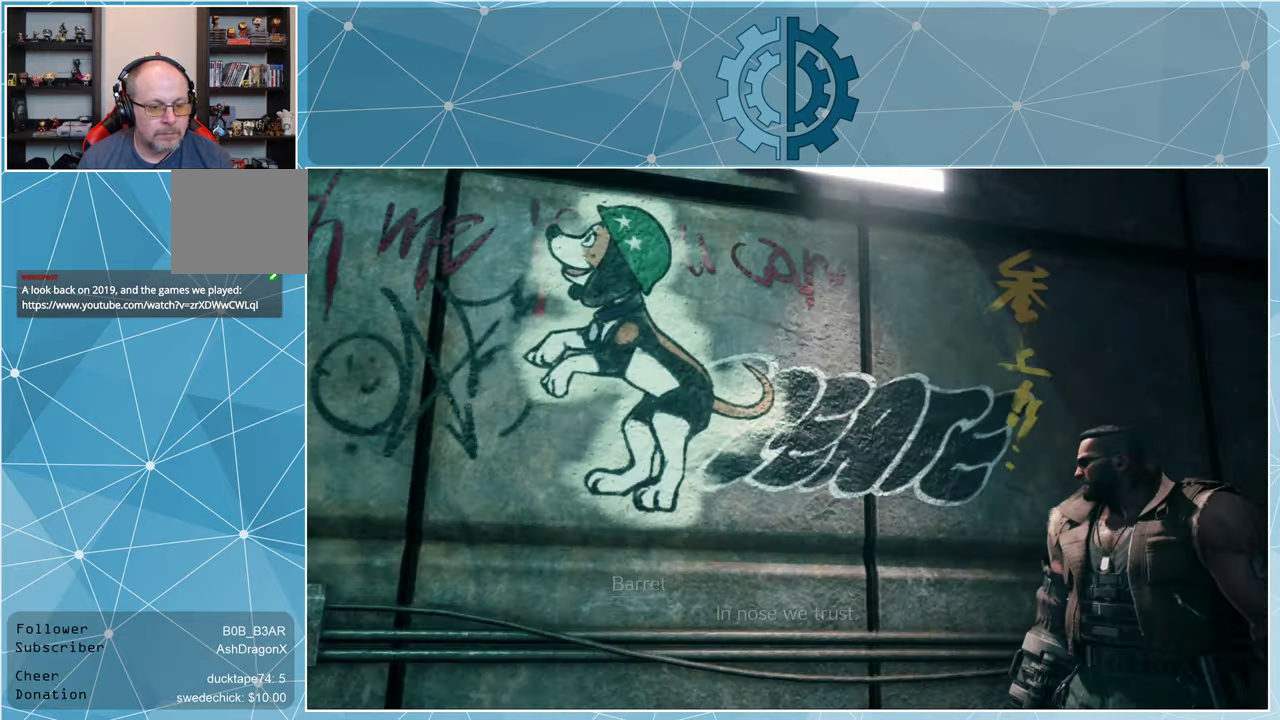
{"buttons": [], "left_stick": "center", "right_stick": "center", "events": [[133, "right_stick", "center"]]}